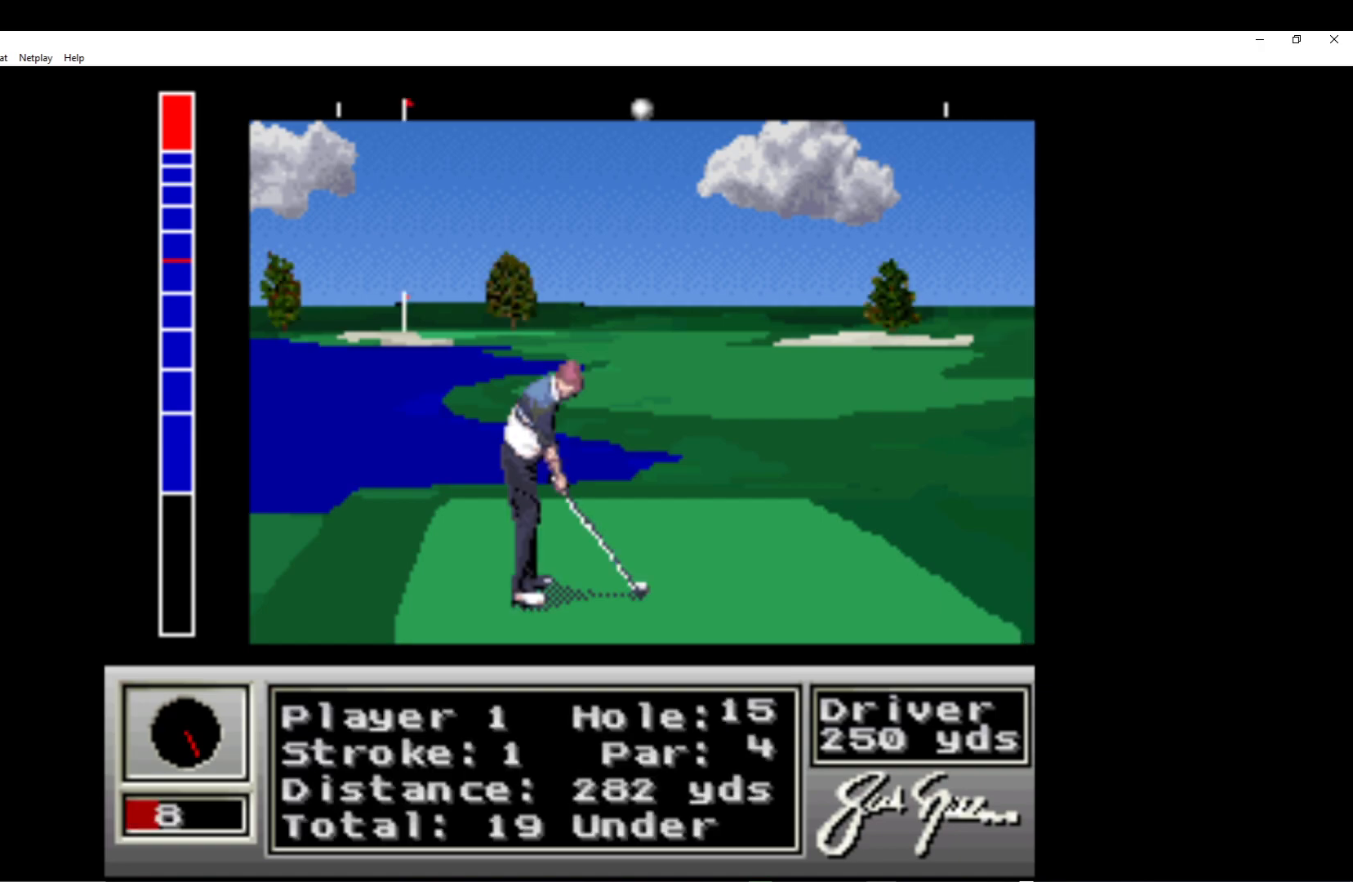
Gameplay with a controller (Xbox layout); each line is a JSON object with the inputs held at the frame after it. "events" lists button and stick changes between this image and that frame as [ms after this image, input, new state], when the widget could be followed in between. Not read: right_stick.
{"buttons": ["DPAD_LEFT"], "left_stick": "center", "events": [[467, "DPAD_LEFT", "down"]]}
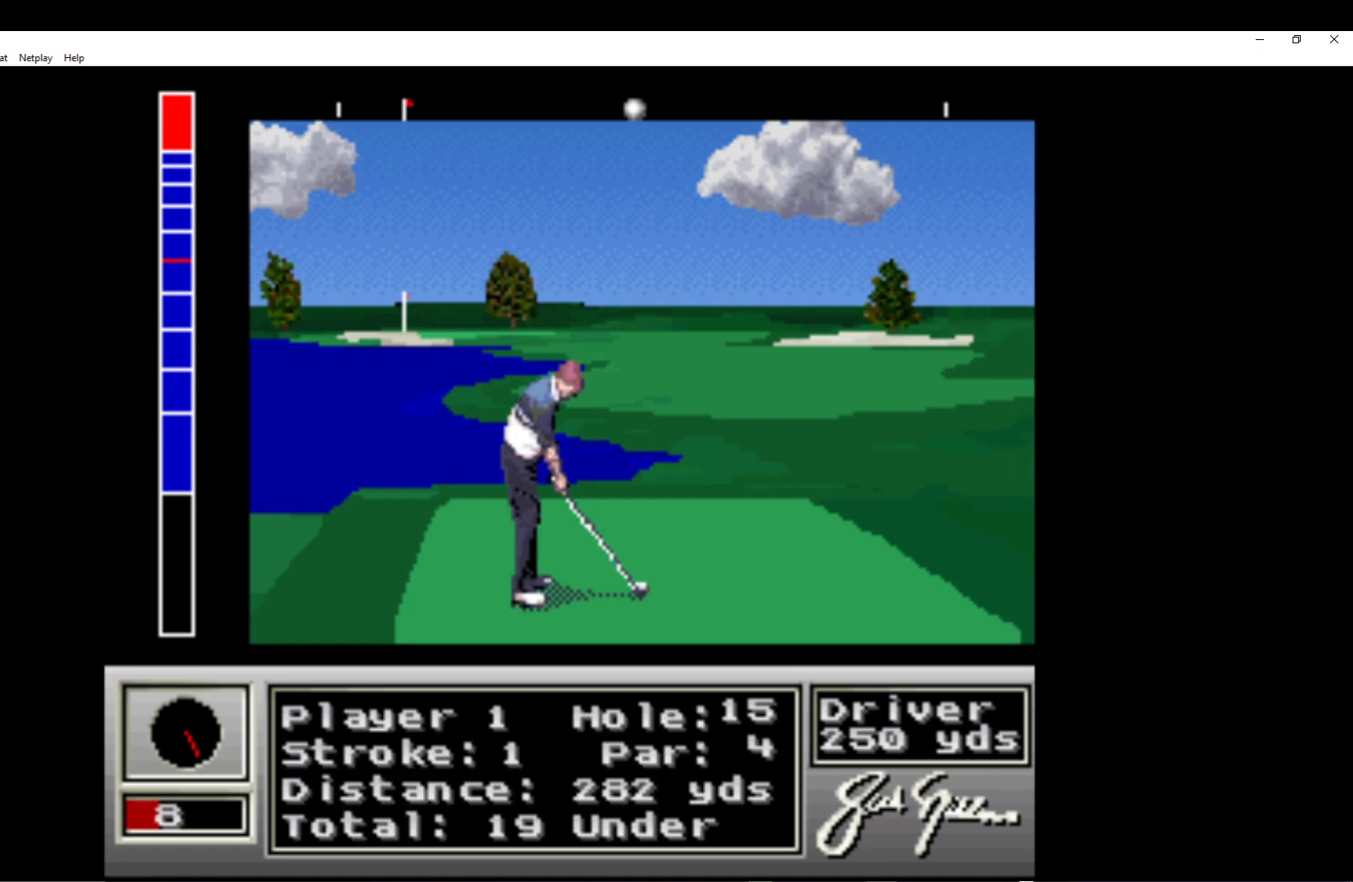
{"buttons": ["DPAD_LEFT"], "left_stick": "center", "events": []}
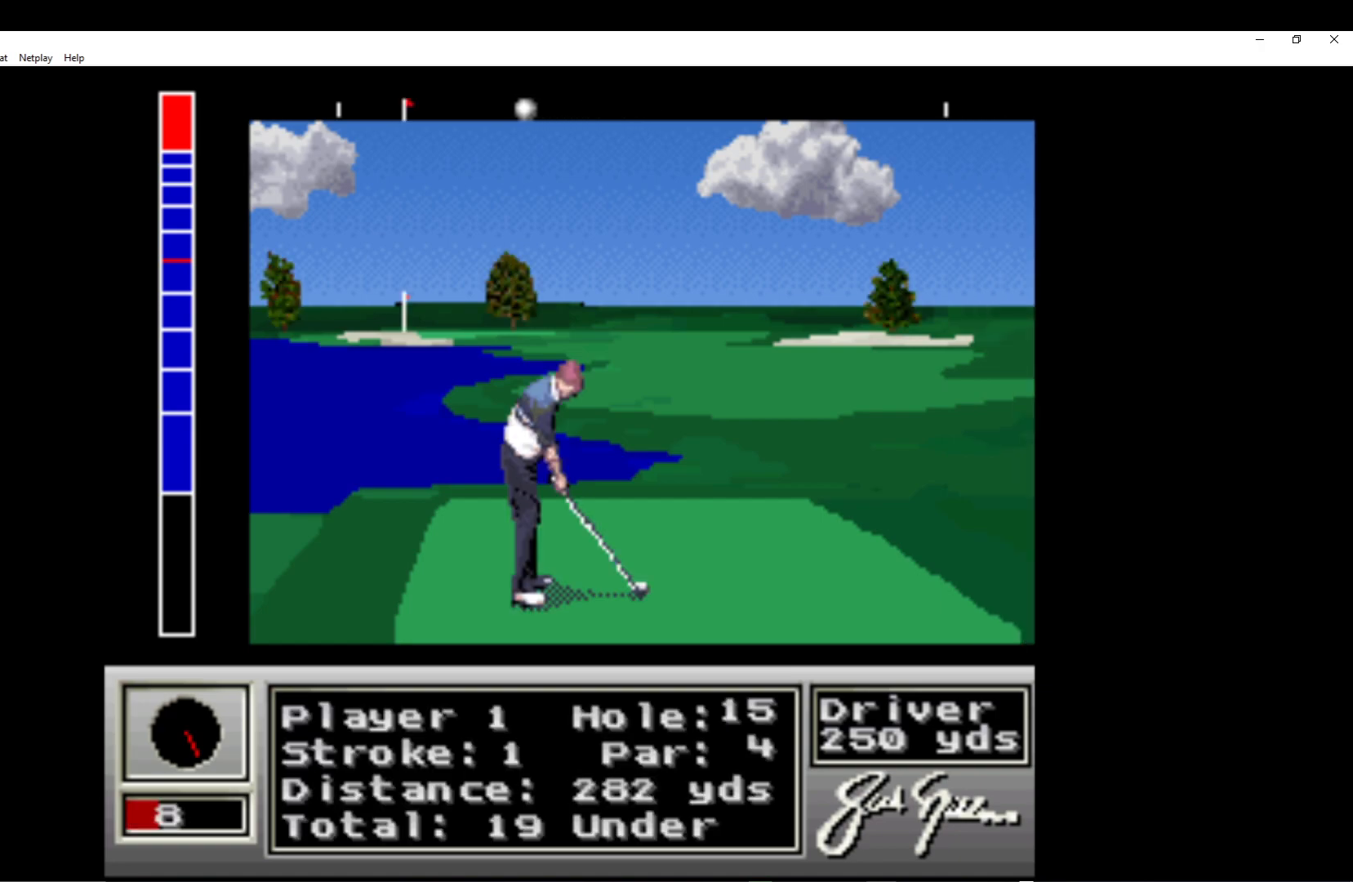
{"buttons": [], "left_stick": "center", "events": [[417, "DPAD_LEFT", "up"]]}
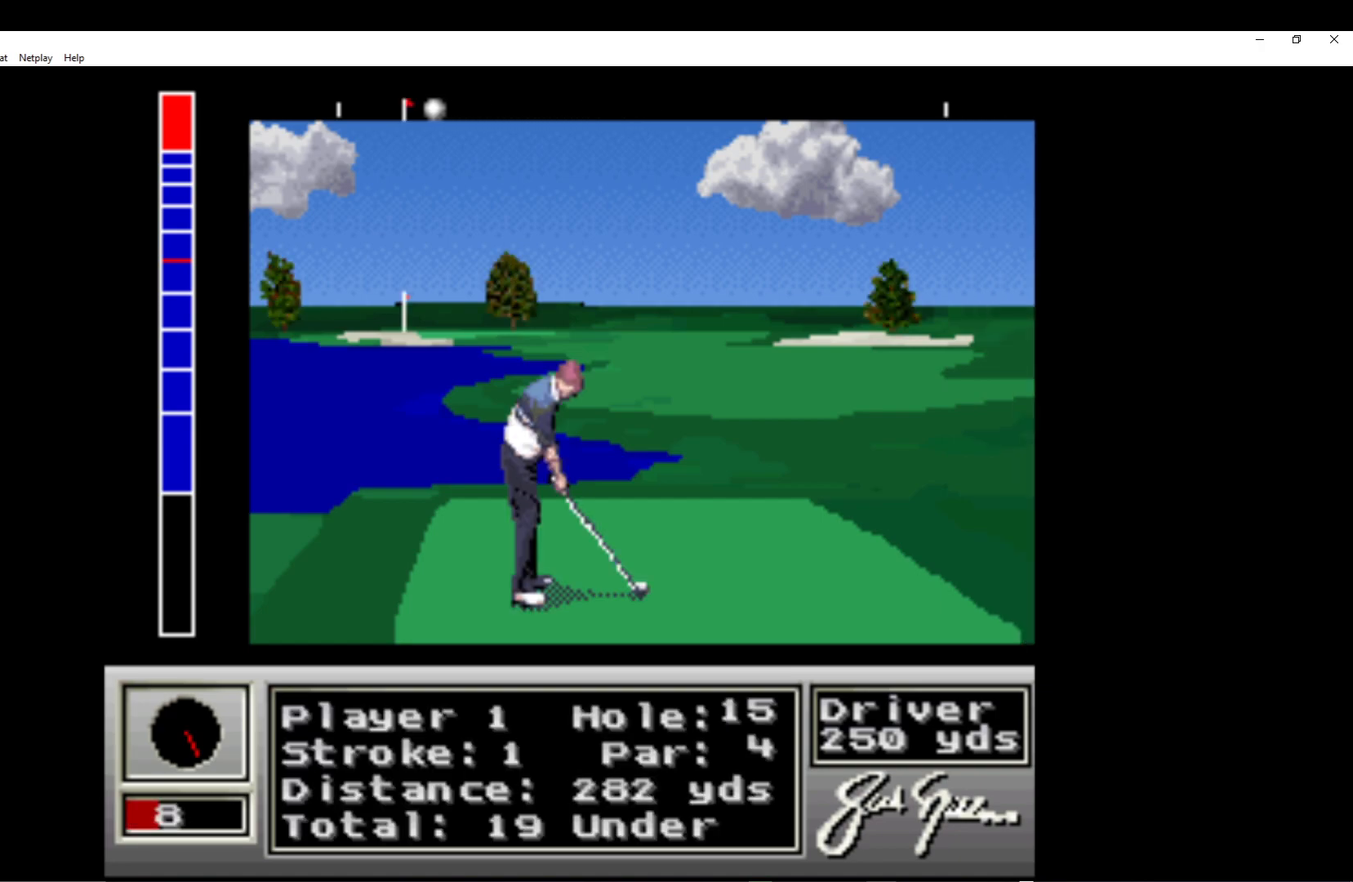
{"buttons": [], "left_stick": "center", "events": [[133, "DPAD_LEFT", "down"], [250, "DPAD_LEFT", "up"]]}
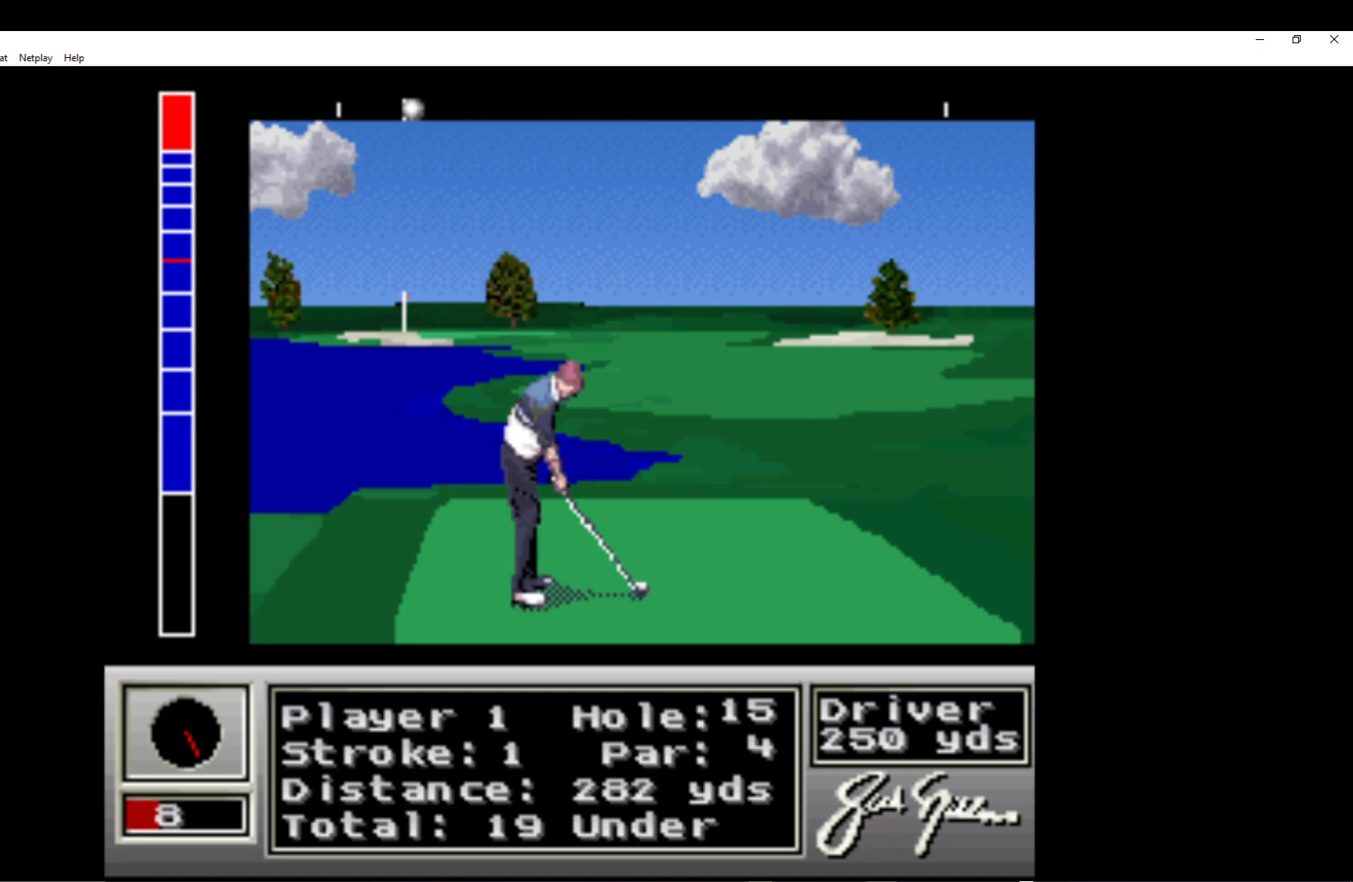
{"buttons": [], "left_stick": "center", "events": [[50, "DPAD_RIGHT", "down"], [167, "DPAD_RIGHT", "up"]]}
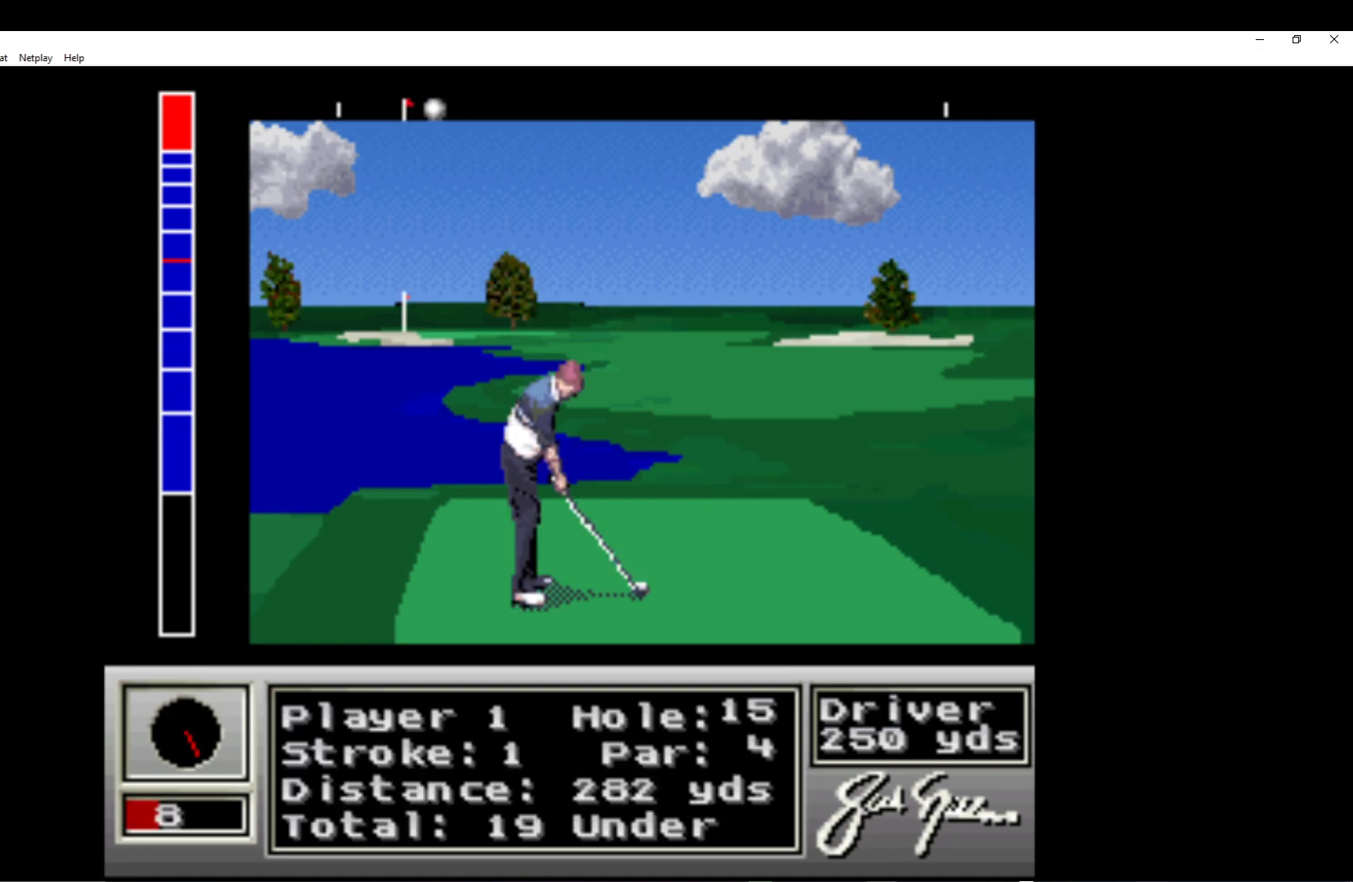
{"buttons": [], "left_stick": "center", "events": [[150, "A", "down"], [283, "A", "up"]]}
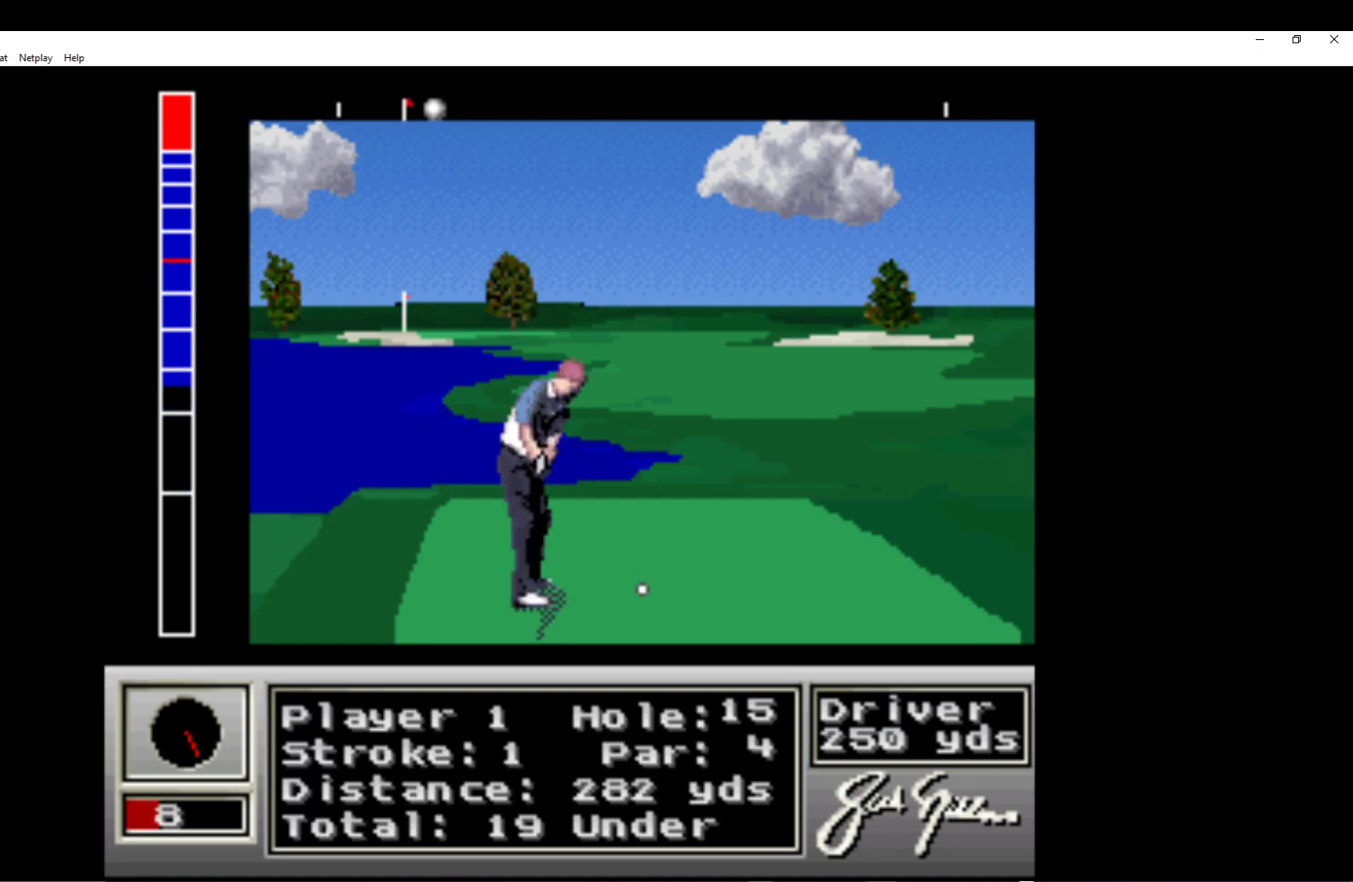
{"buttons": [], "left_stick": "center", "events": []}
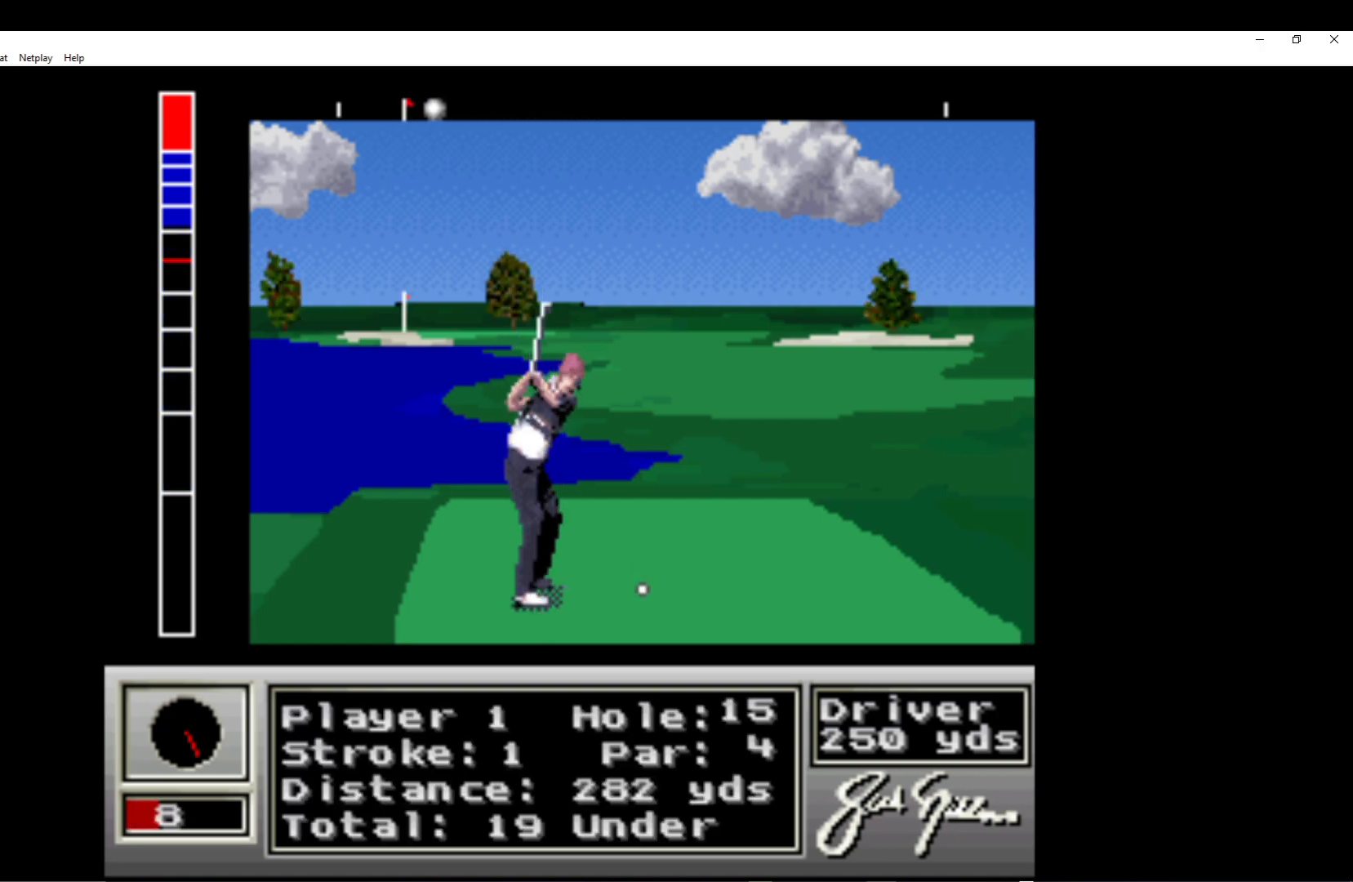
{"buttons": [], "left_stick": "center", "events": []}
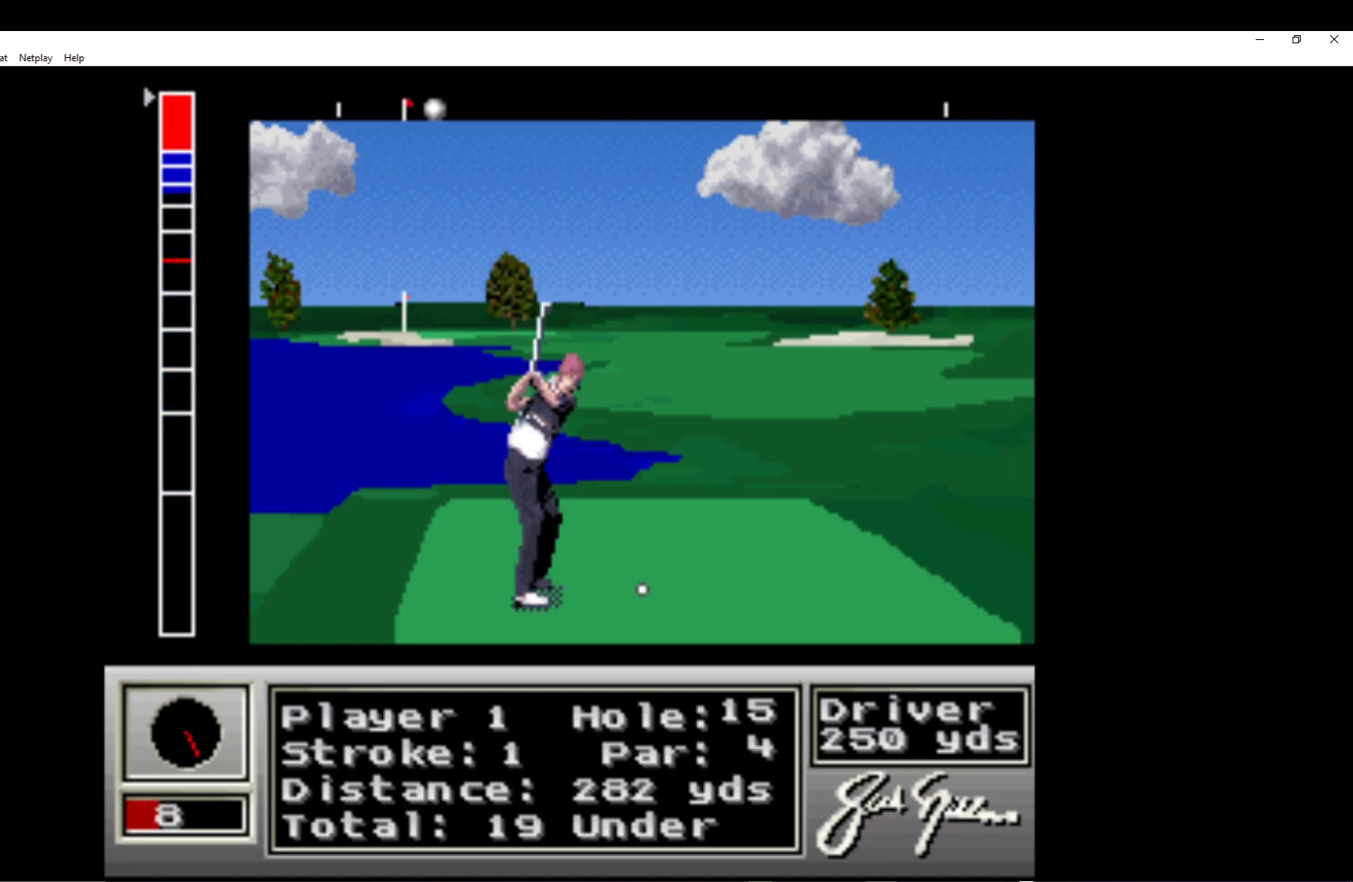
{"buttons": [], "left_stick": "center", "events": []}
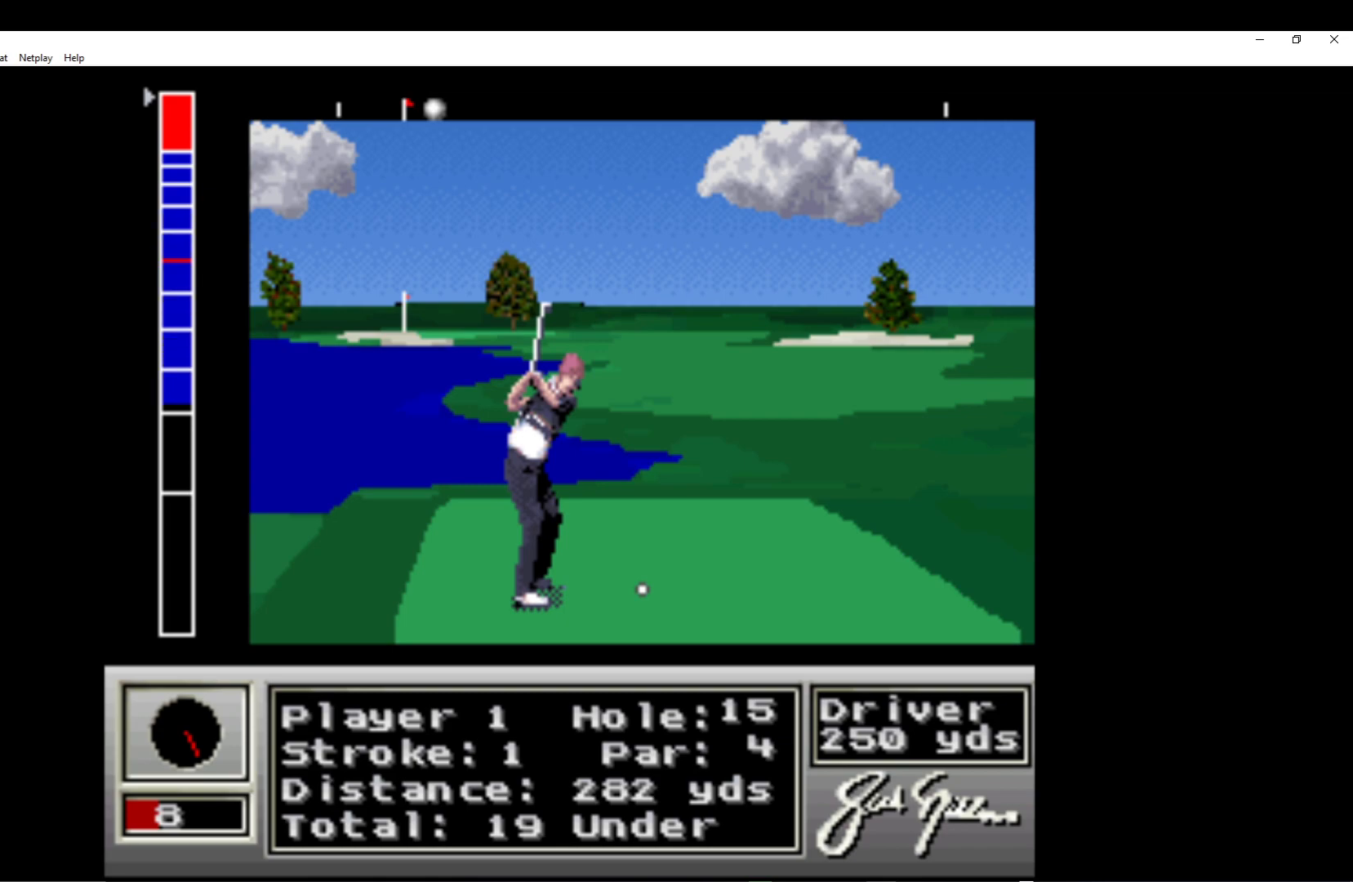
{"buttons": [], "left_stick": "center", "events": [[233, "A", "down"], [367, "A", "up"]]}
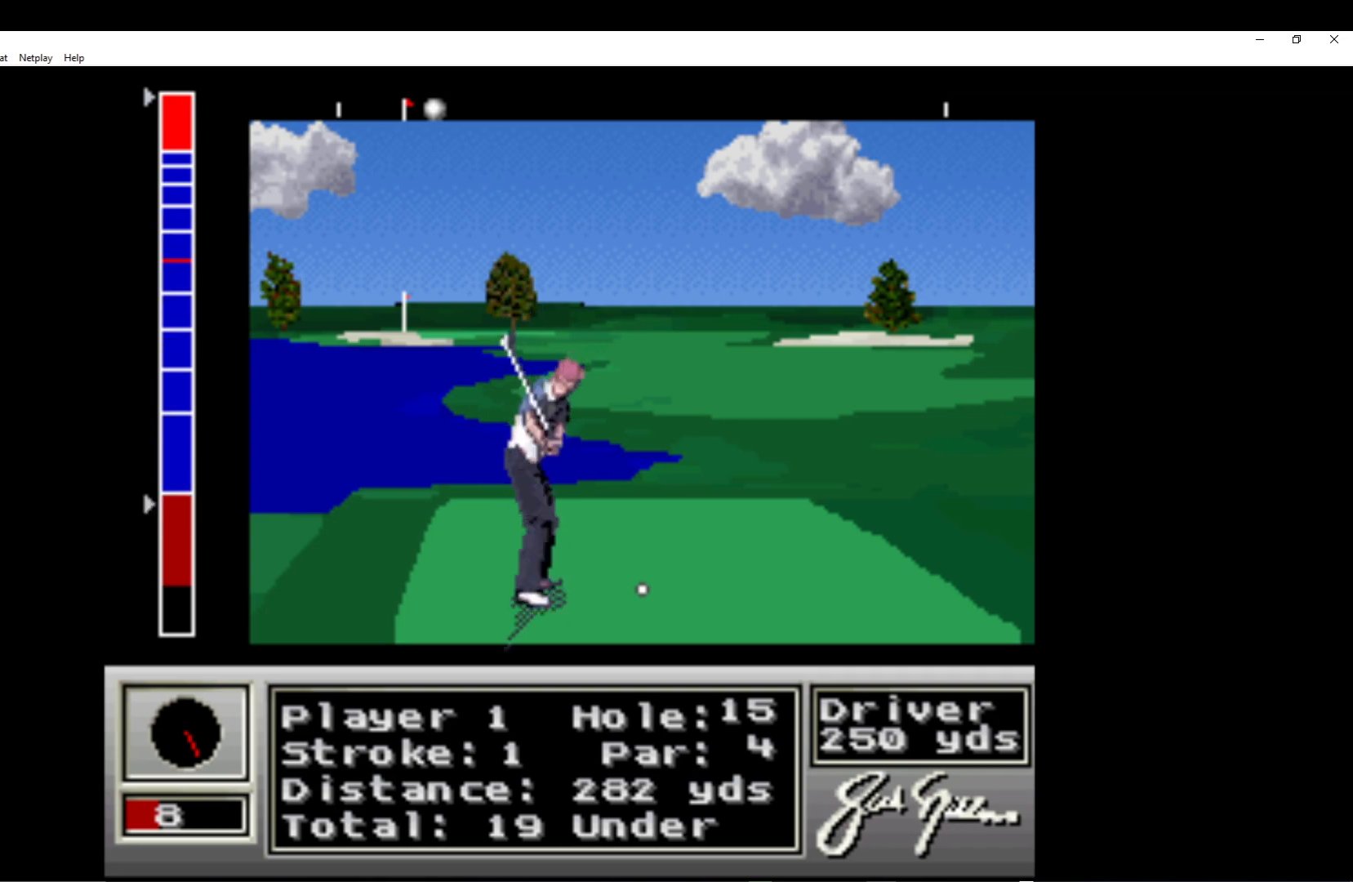
{"buttons": [], "left_stick": "center", "events": []}
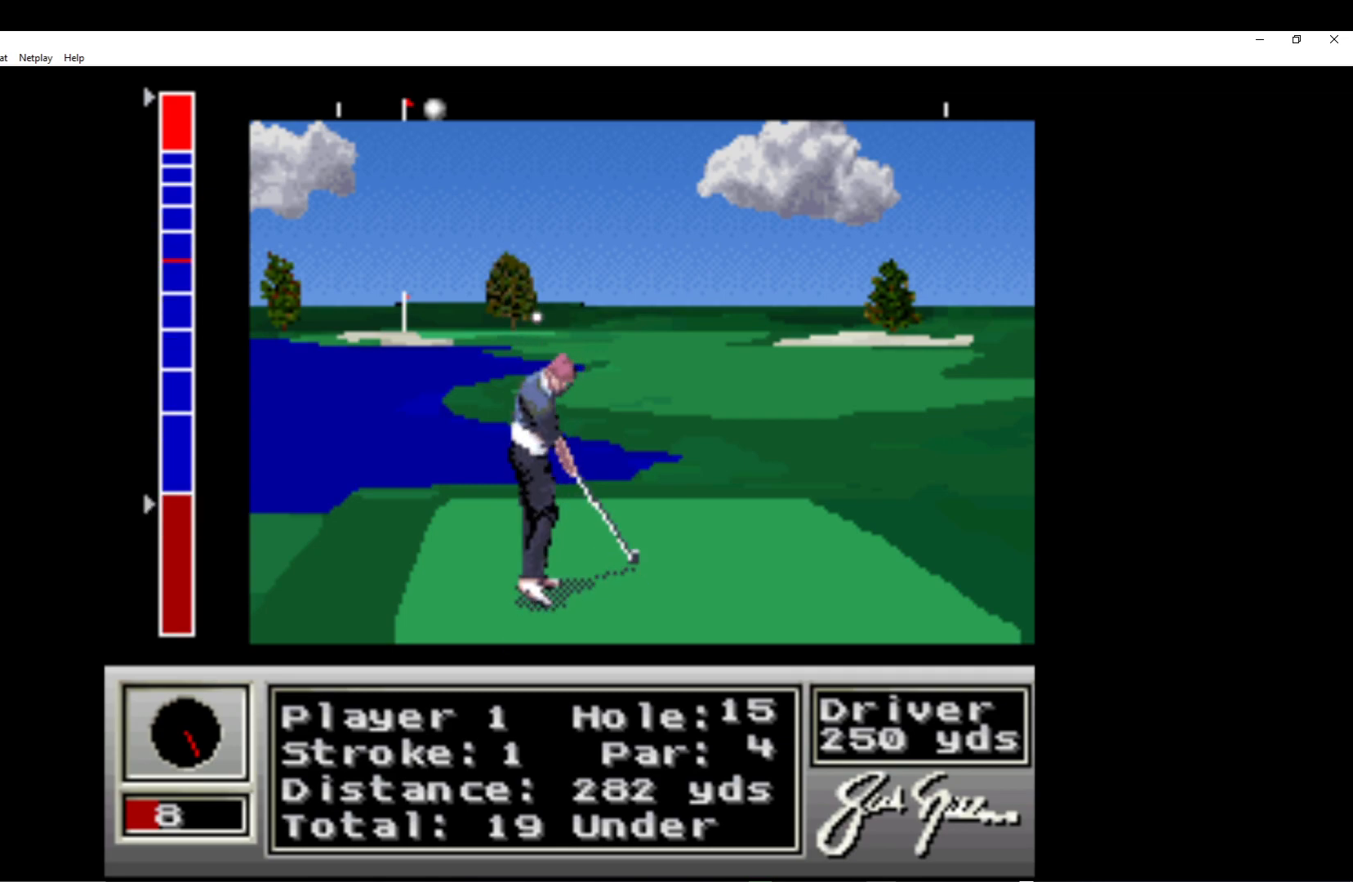
{"buttons": [], "left_stick": "center", "events": []}
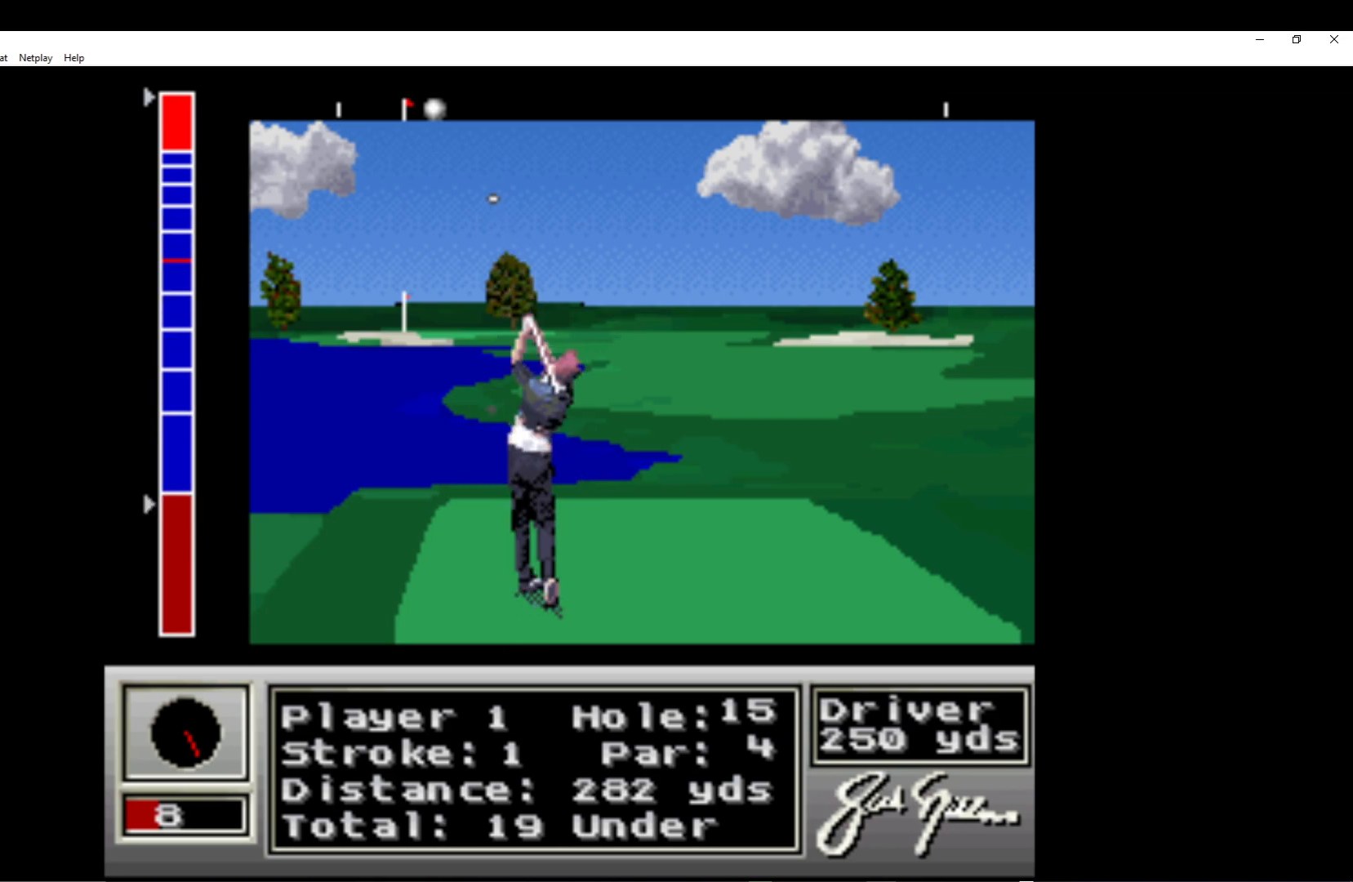
{"buttons": [], "left_stick": "center", "events": []}
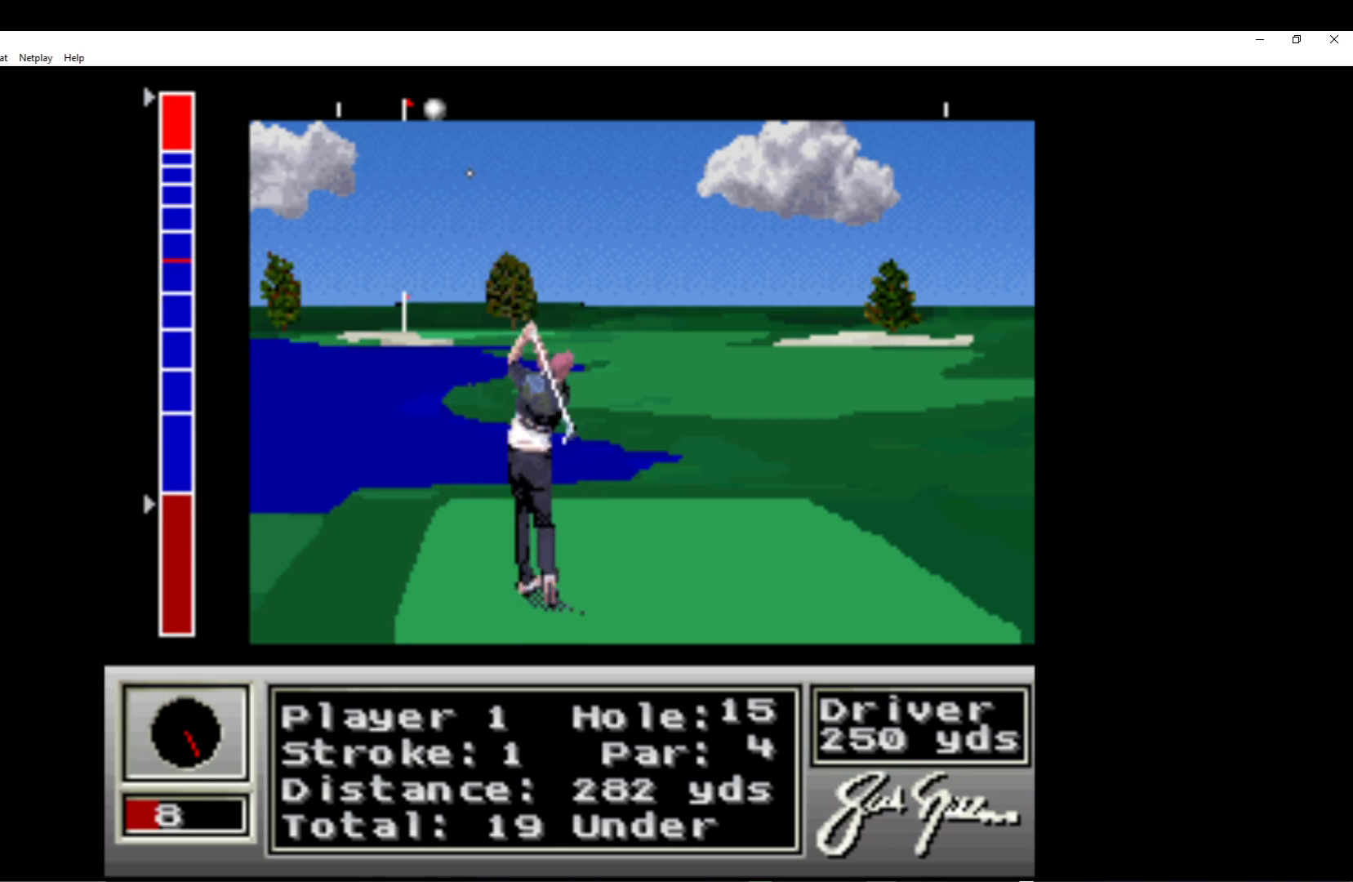
{"buttons": [], "left_stick": "left", "events": [[167, "left_stick", "left"]]}
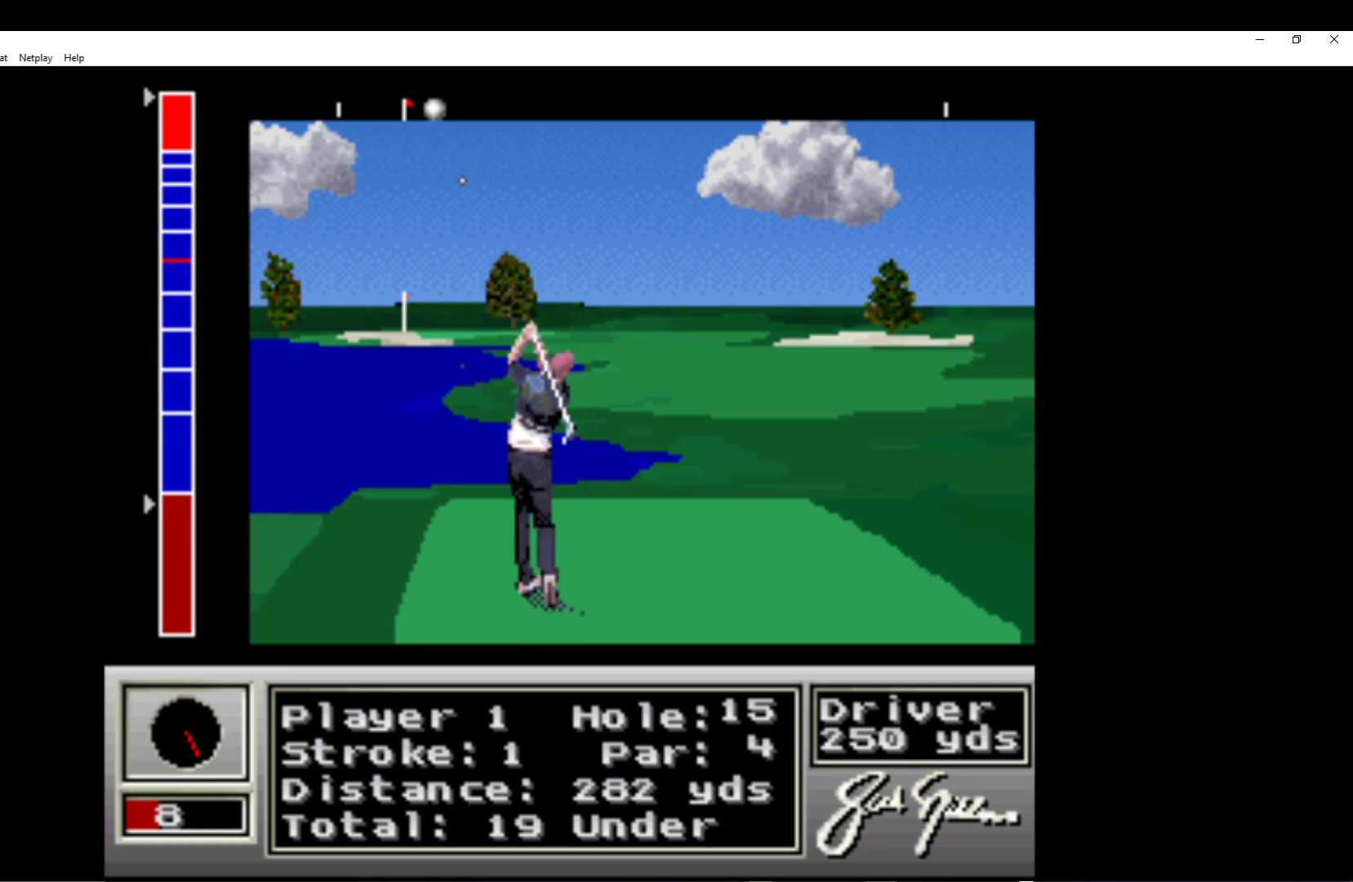
{"buttons": [], "left_stick": "left", "events": []}
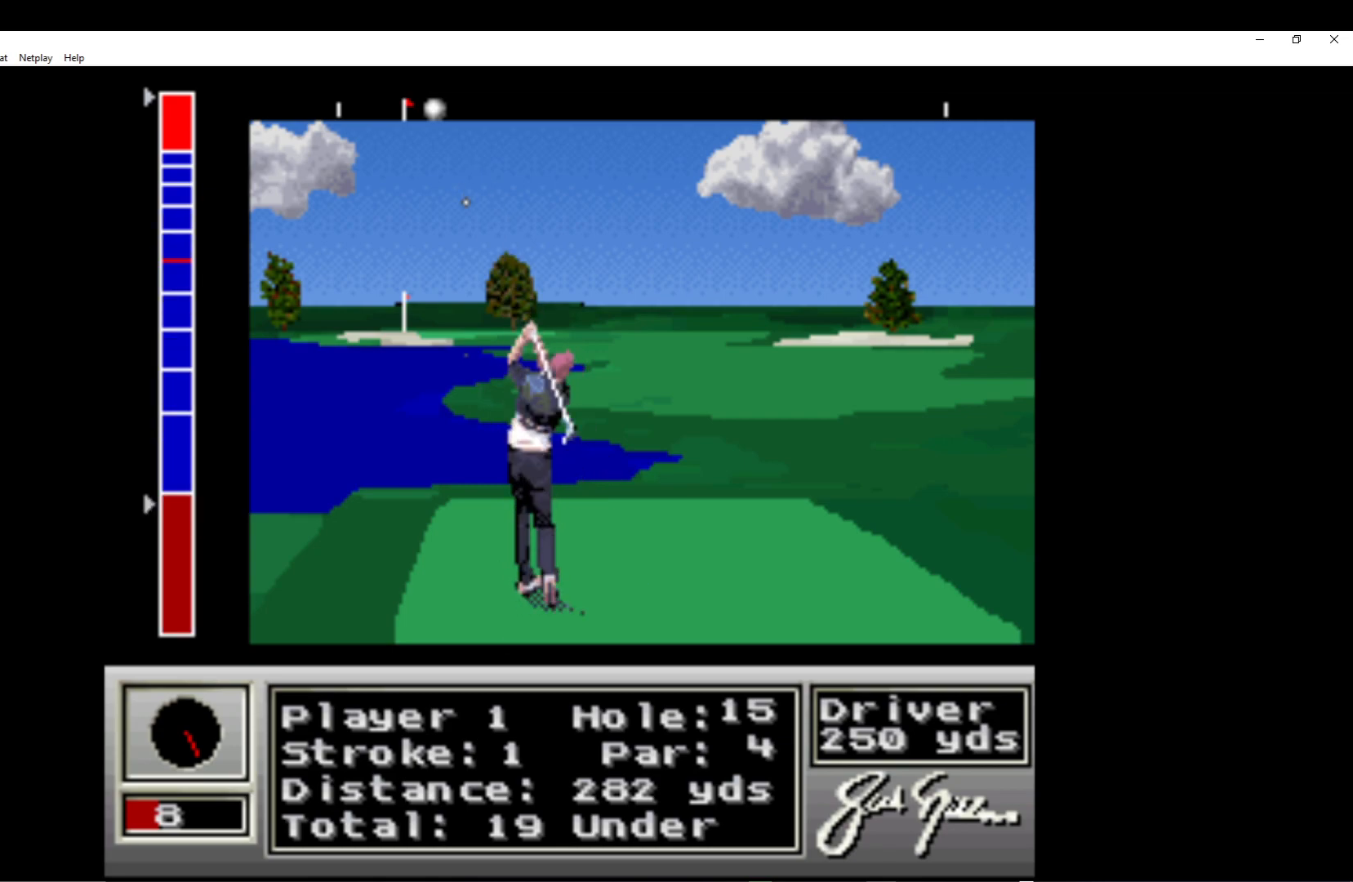
{"buttons": [], "left_stick": "left", "events": []}
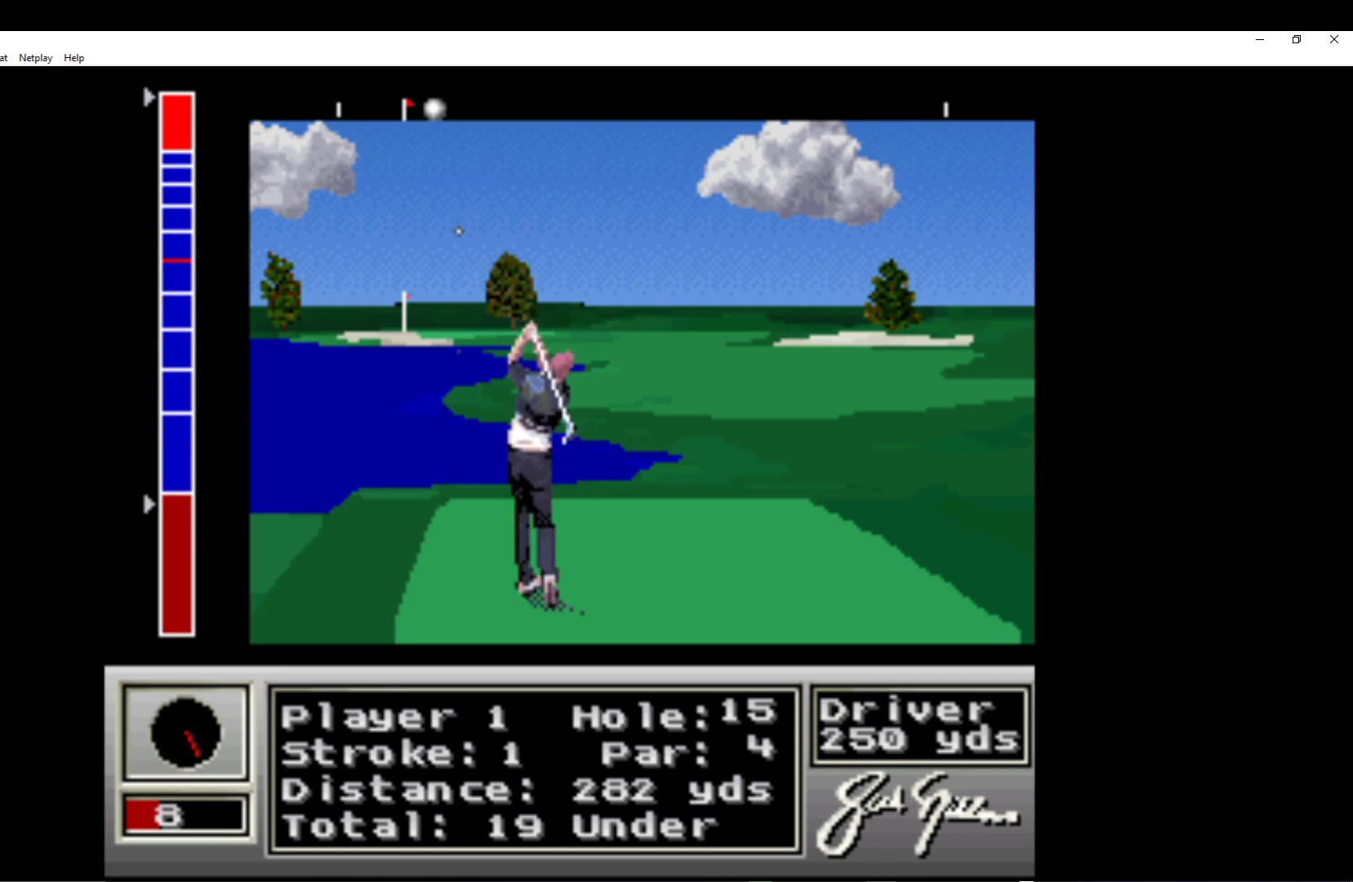
{"buttons": [], "left_stick": "left", "events": []}
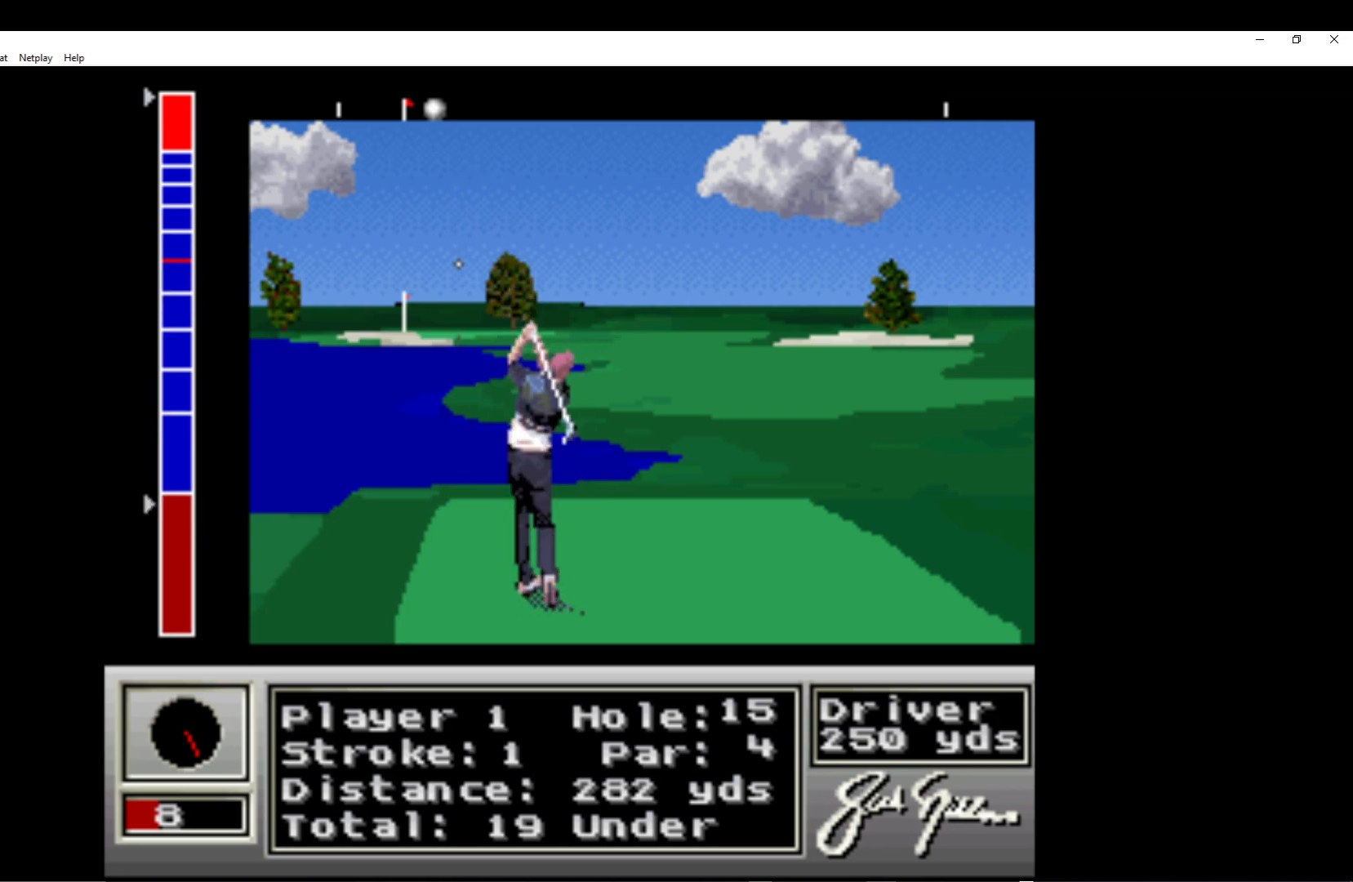
{"buttons": [], "left_stick": "left", "events": []}
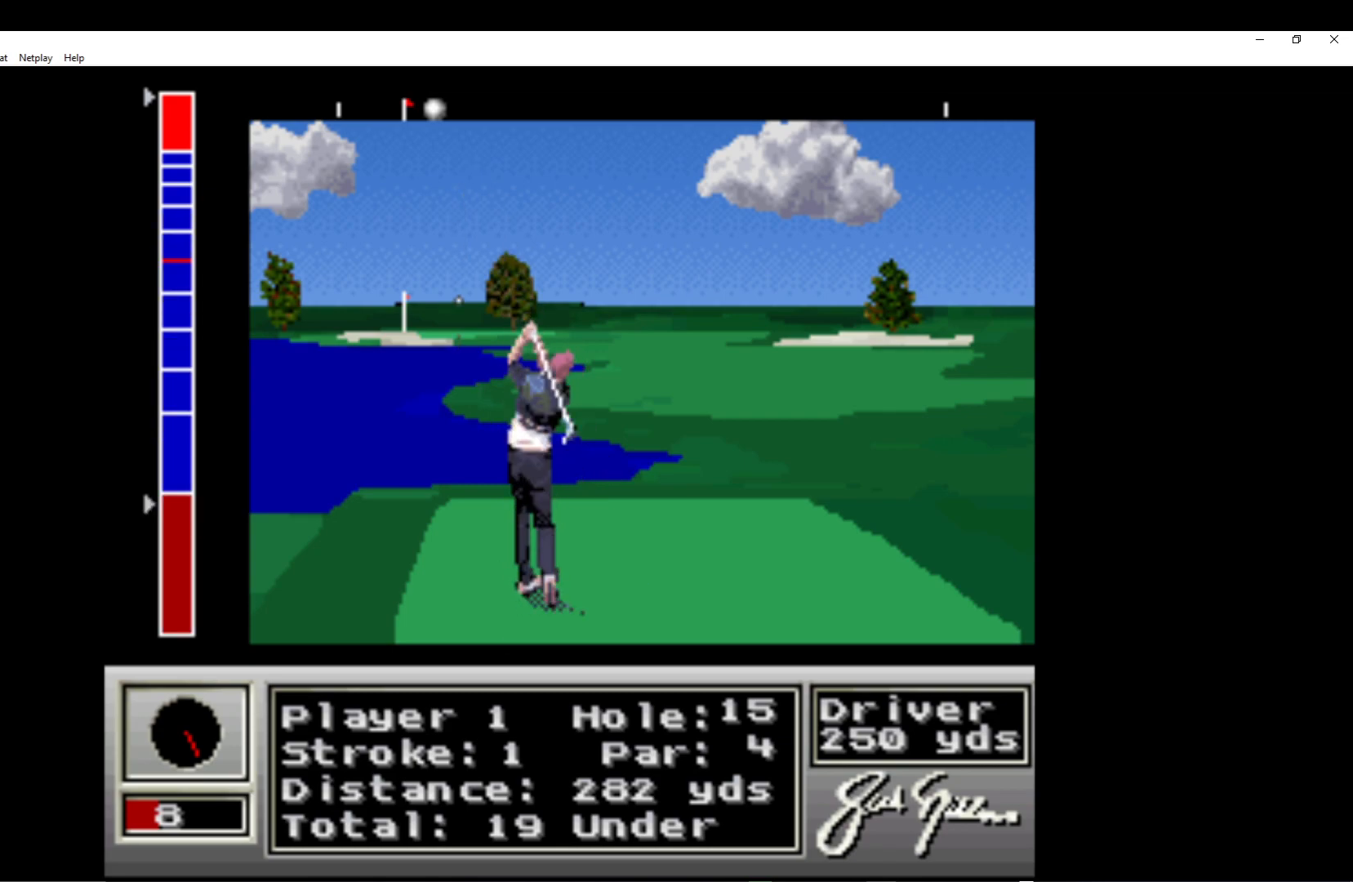
{"buttons": ["A"], "left_stick": "center", "events": [[300, "A", "down"], [433, "A", "up"], [467, "left_stick", "center"], [500, "A", "down"]]}
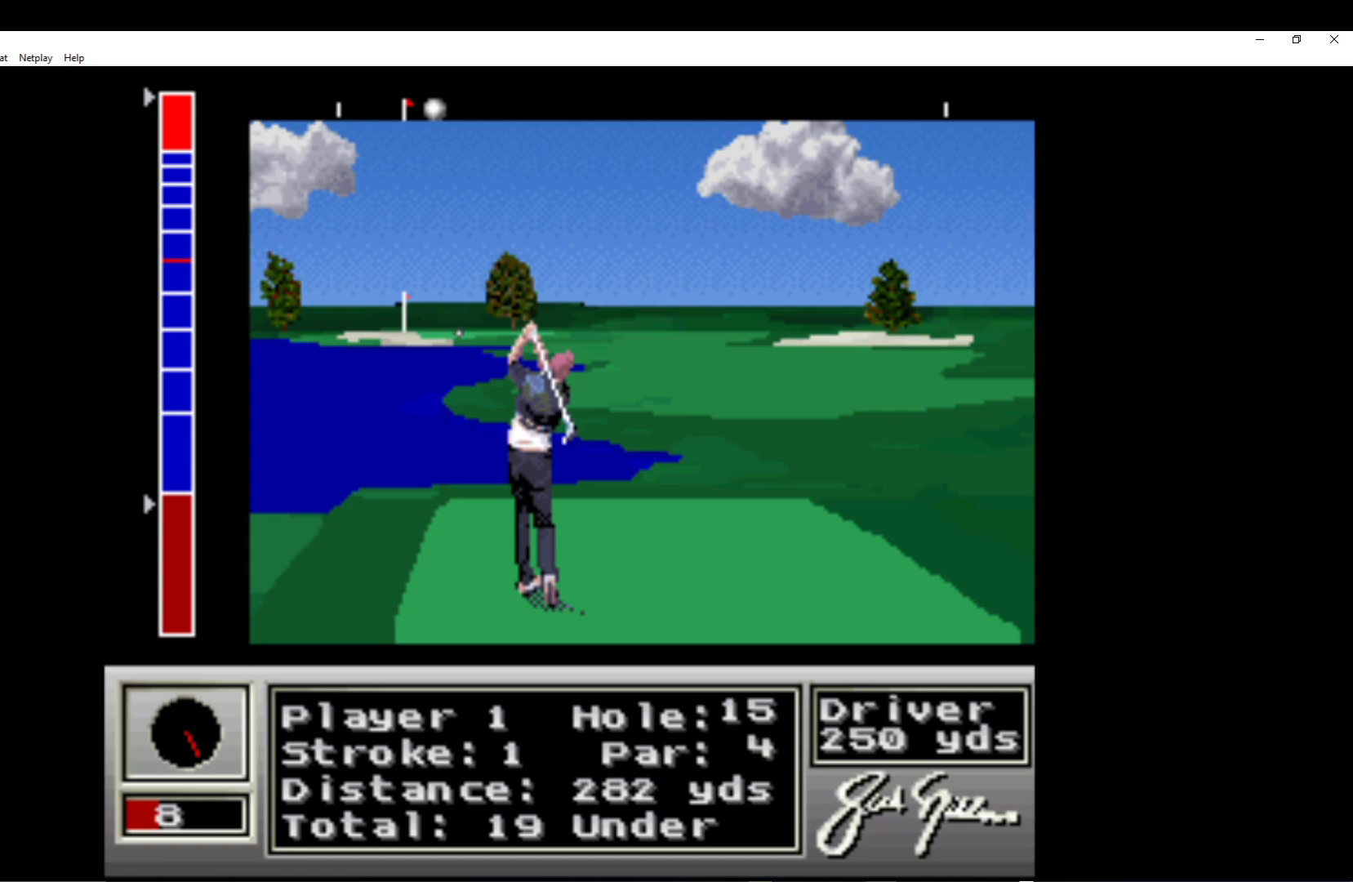
{"buttons": ["A"], "left_stick": "center", "events": [[150, "A", "up"], [217, "A", "down"], [350, "A", "up"], [433, "A", "down"]]}
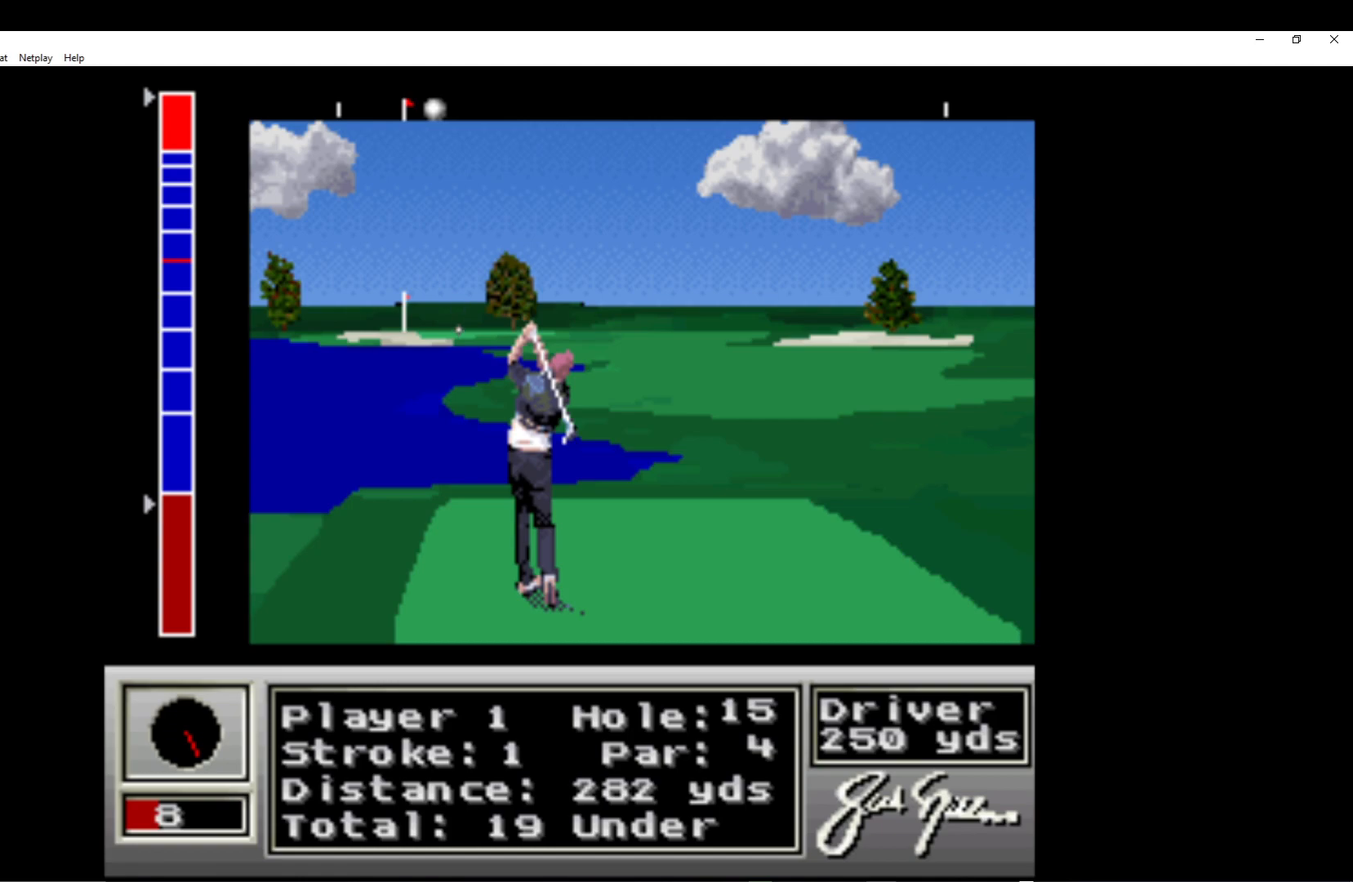
{"buttons": [], "left_stick": "center", "events": [[67, "A", "up"], [150, "A", "down"], [300, "A", "up"], [350, "A", "down"], [500, "A", "up"]]}
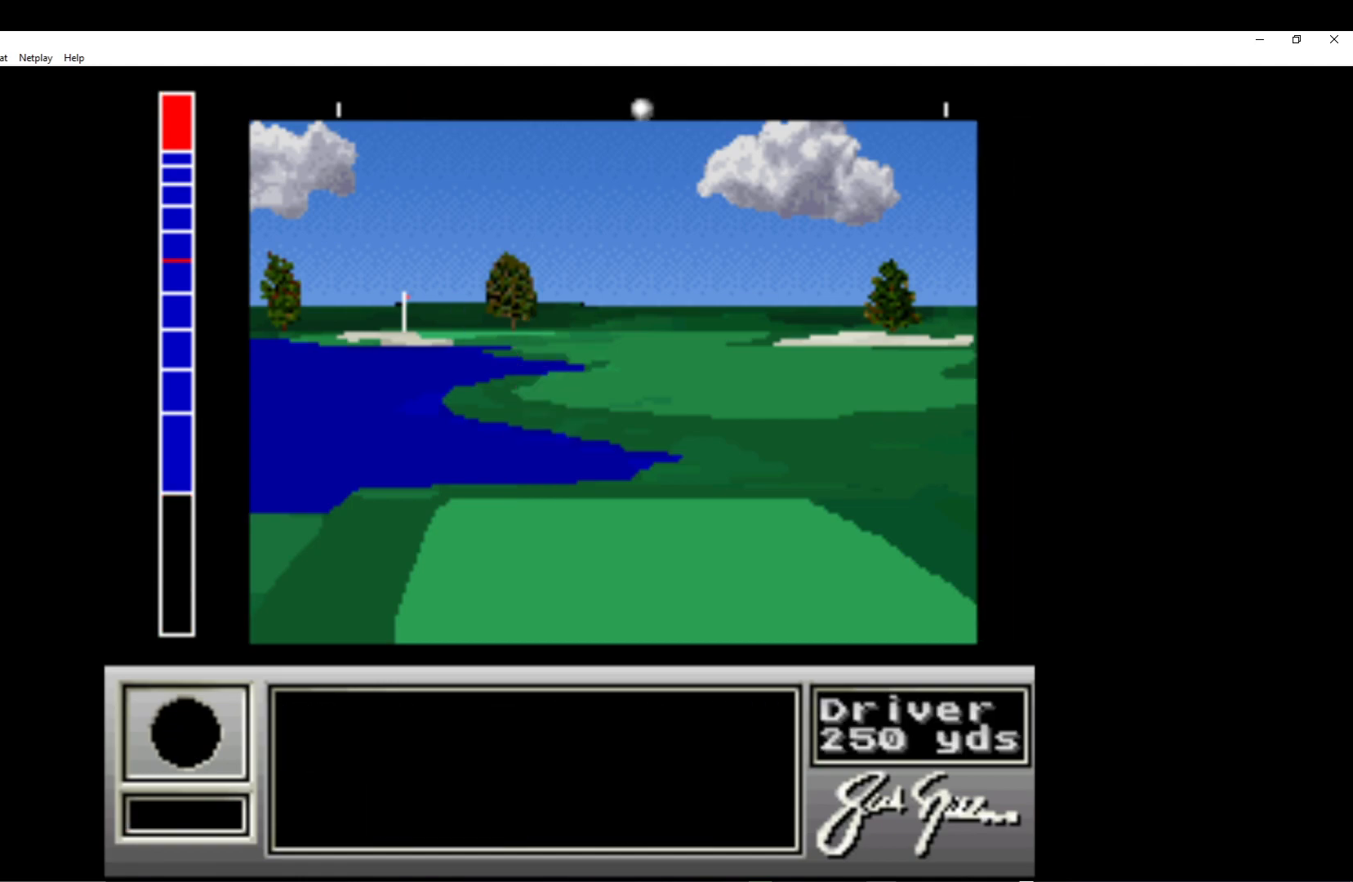
{"buttons": ["A"], "left_stick": "center", "events": [[67, "A", "down"], [233, "A", "up"], [283, "A", "down"]]}
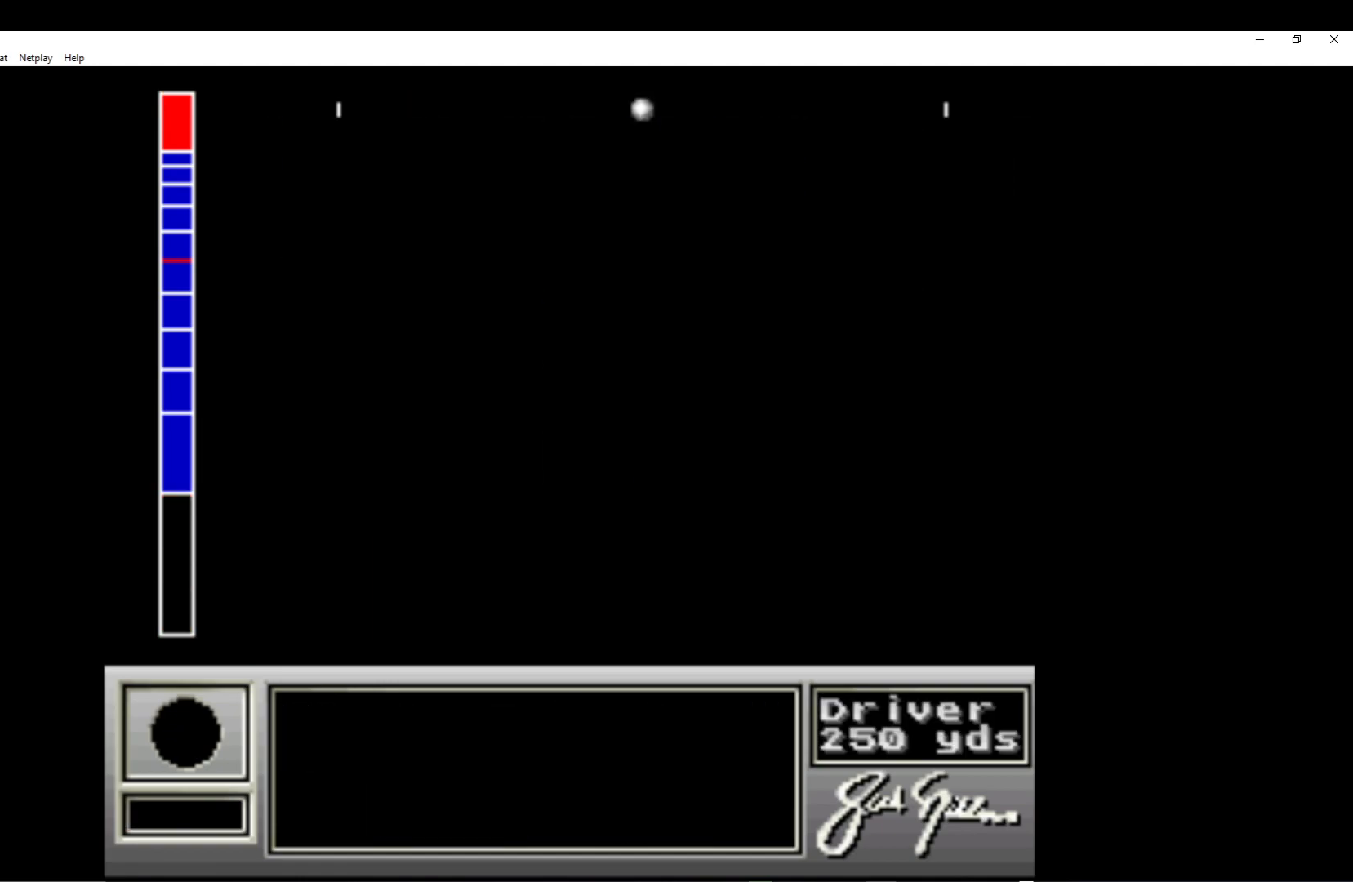
{"buttons": [], "left_stick": "center", "events": [[150, "A", "up"], [183, "A", "down"], [383, "A", "up"]]}